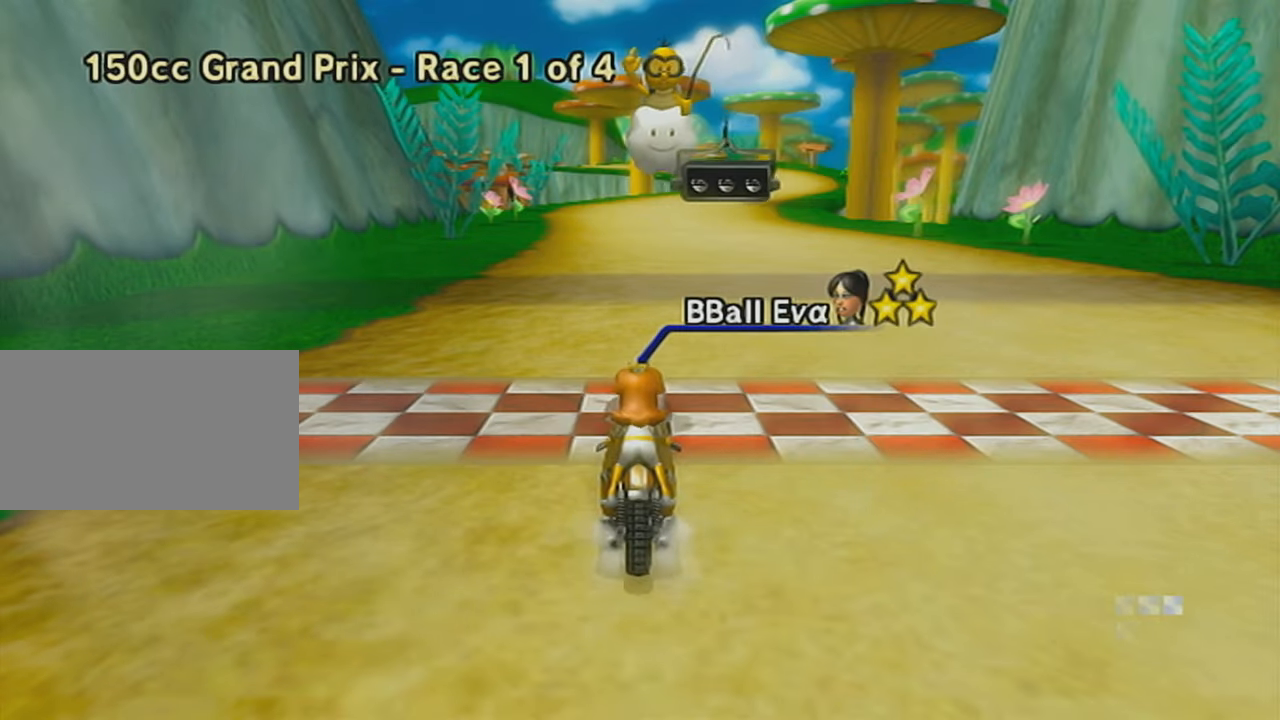
Gameplay with a controller (Nintendo layout); each line is a JSON object with the inputs held at the frame after it. "events" lists button and stick changes between this image and that frame as [ms after this image, input, new state], when the widget could be followed in between. Not read: L3 R3 right_stick.
{"buttons": [], "left_stick": "center", "events": []}
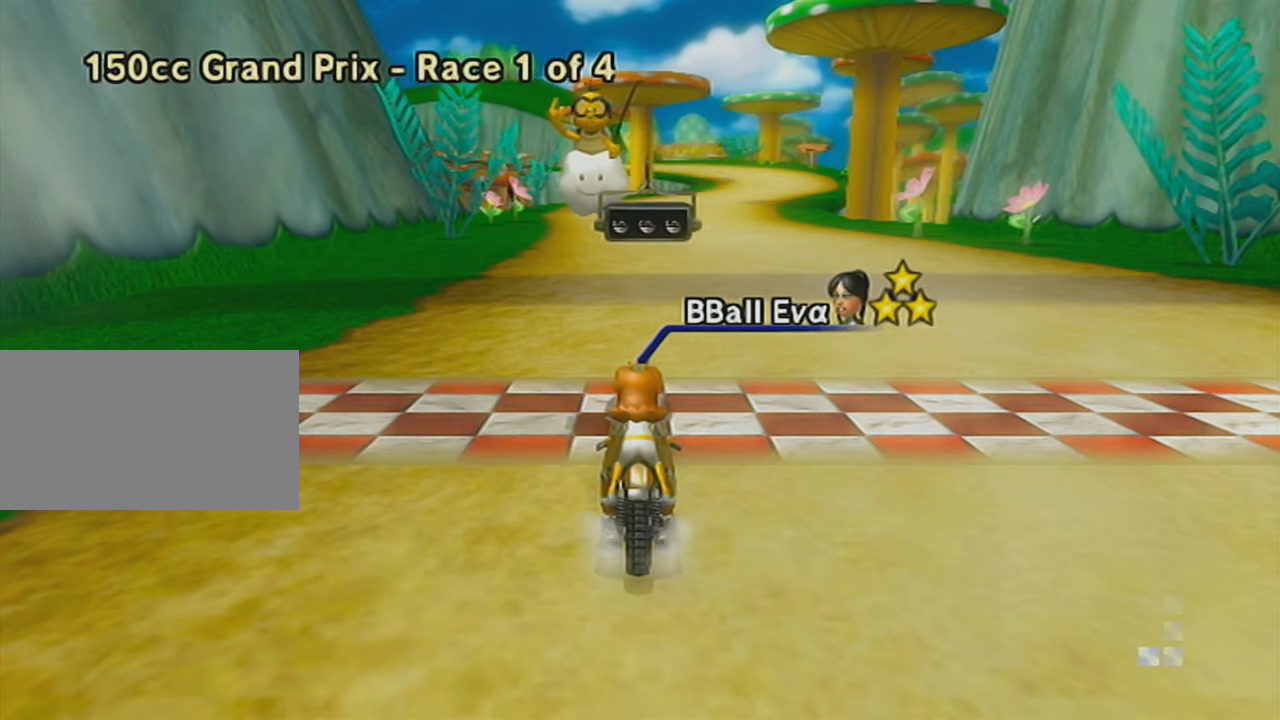
{"buttons": [], "left_stick": "center", "events": []}
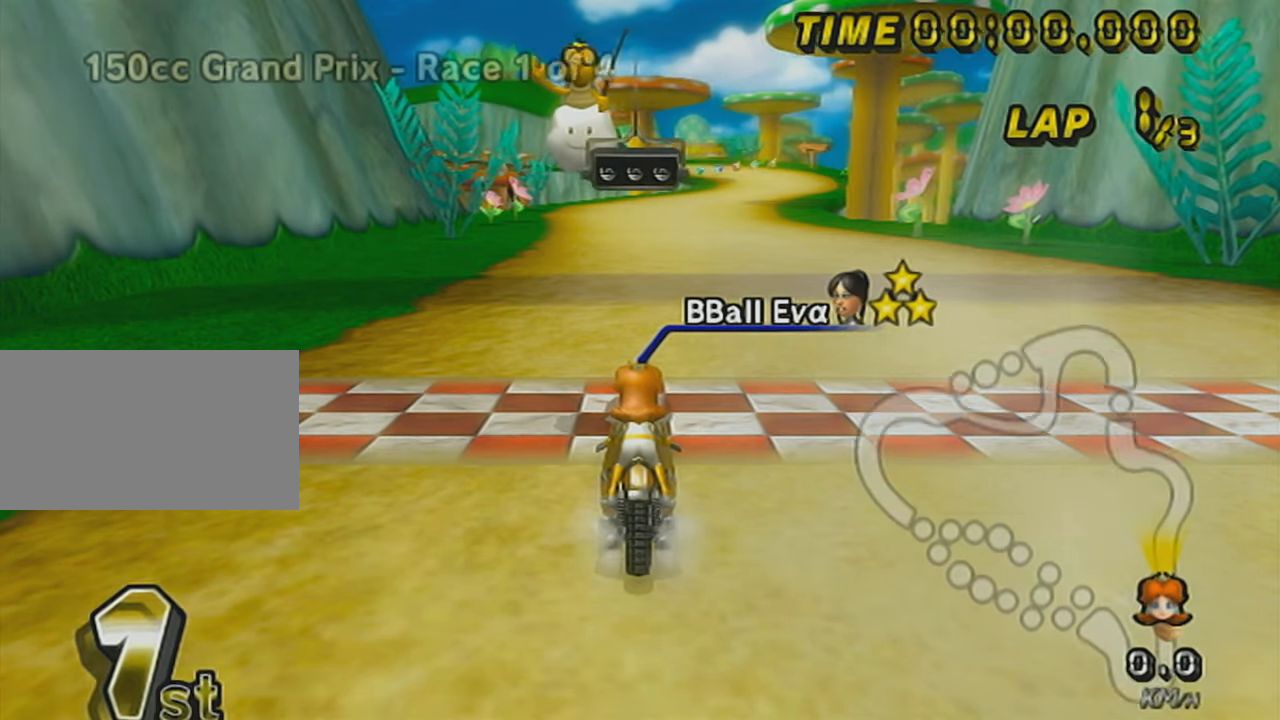
{"buttons": [], "left_stick": "center", "events": []}
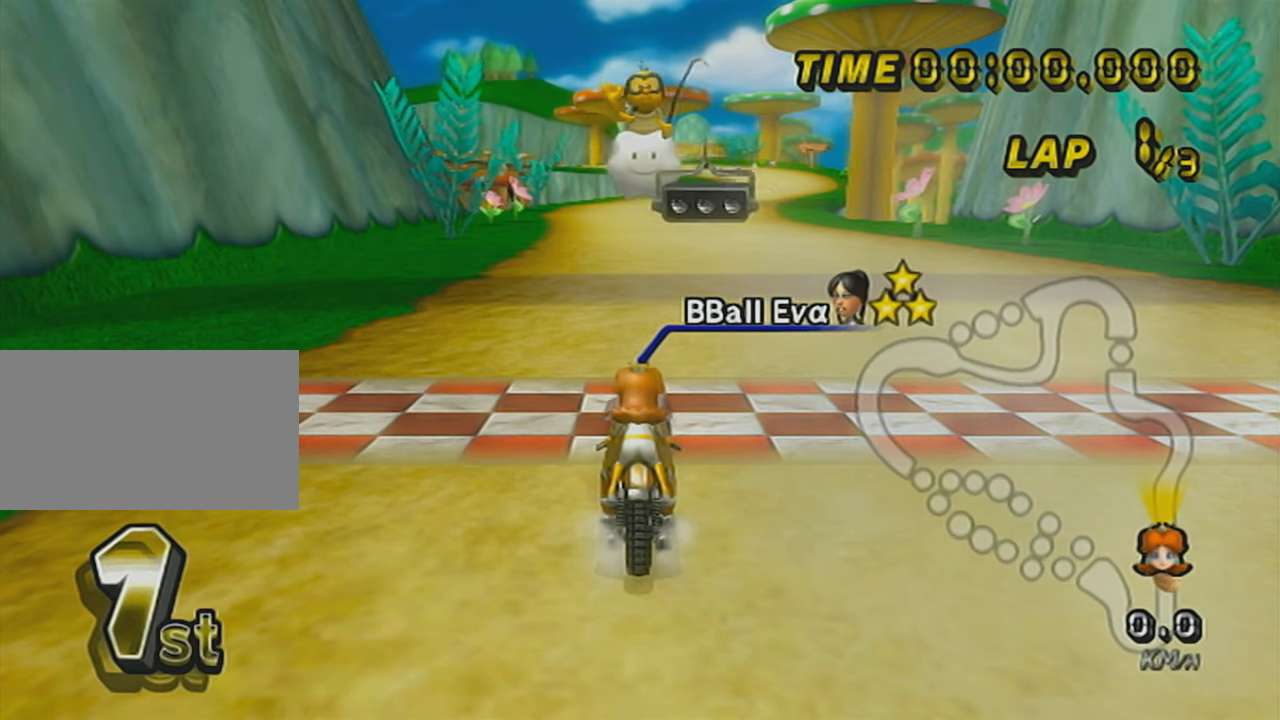
{"buttons": [], "left_stick": "center", "events": []}
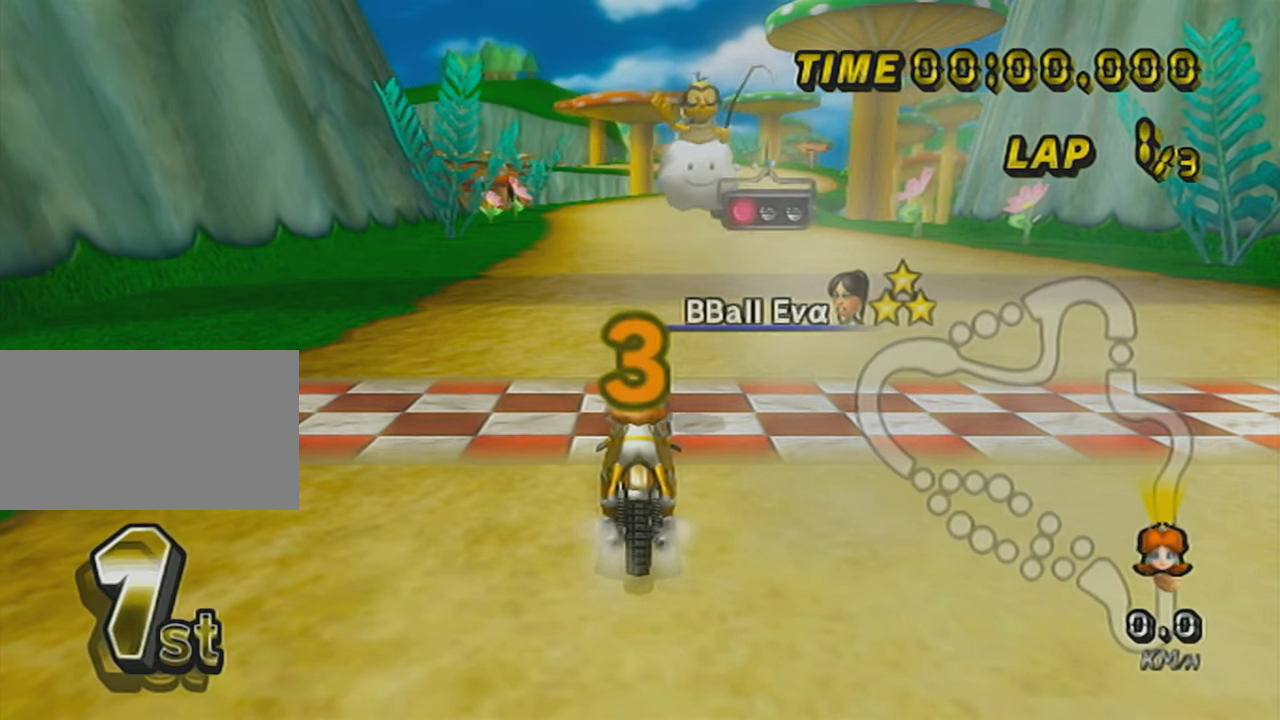
{"buttons": [], "left_stick": "center", "events": []}
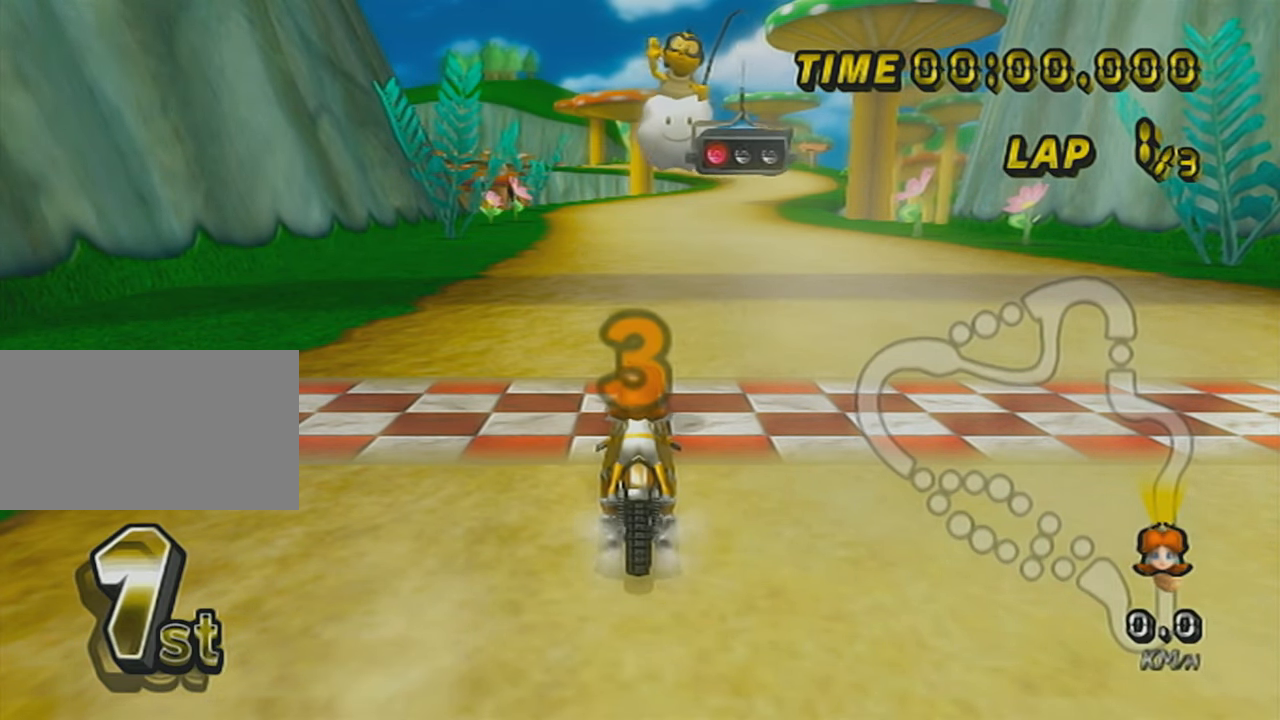
{"buttons": [], "left_stick": "center", "events": []}
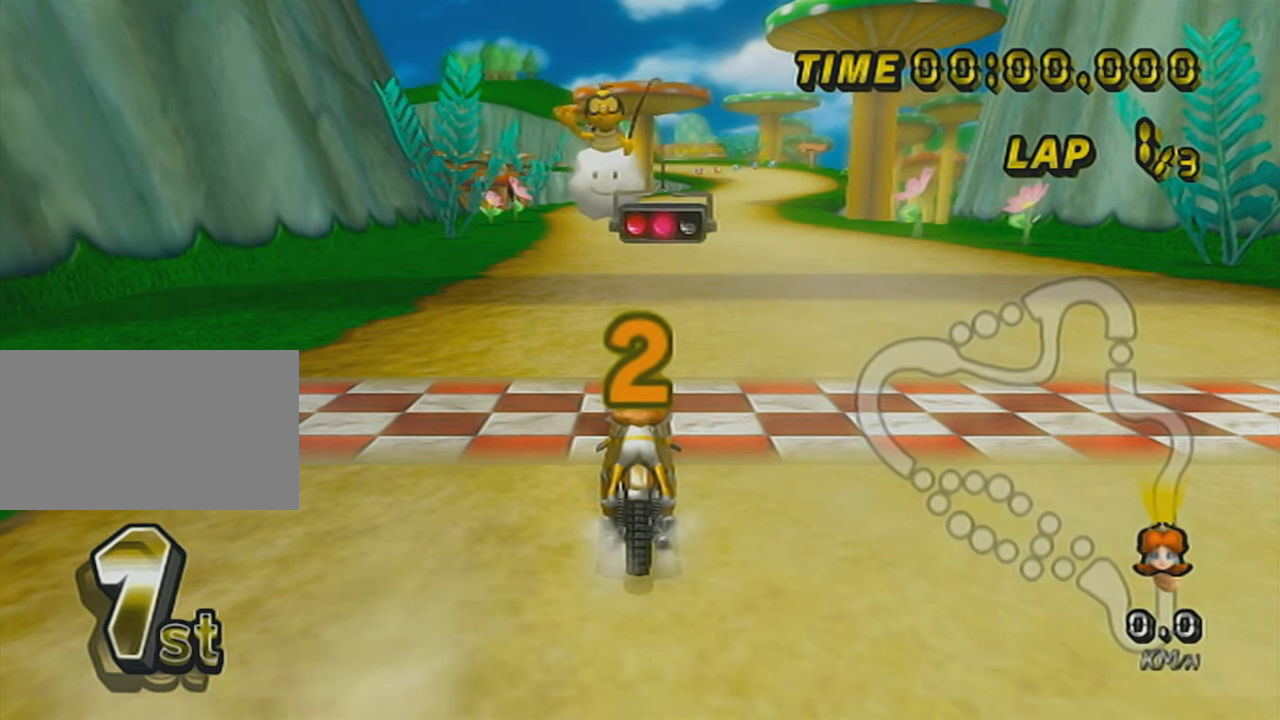
{"buttons": ["A"], "left_stick": "center", "events": [[67, "A", "down"], [67, "DPAD_UP", "down"], [217, "DPAD_UP", "up"]]}
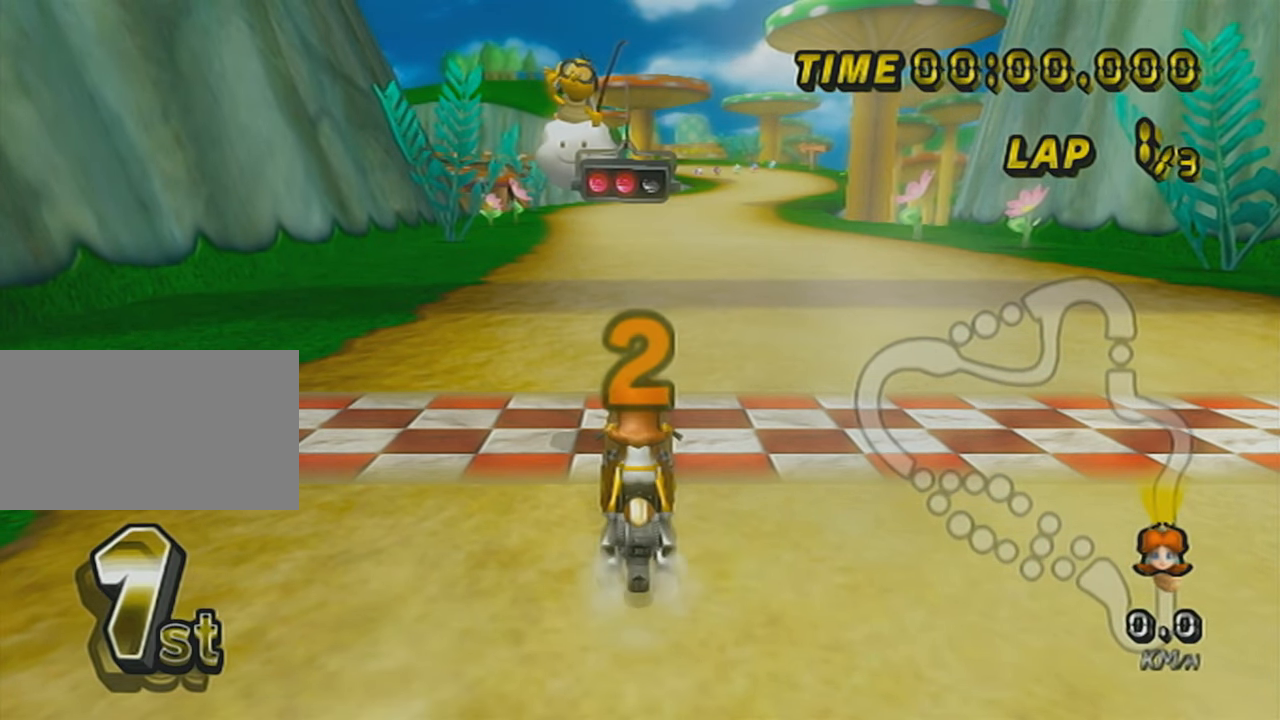
{"buttons": ["A"], "left_stick": "center", "events": [[16, "DPAD_UP", "down"], [133, "DPAD_UP", "up"], [317, "left_stick", "left"], [433, "left_stick", "center"]]}
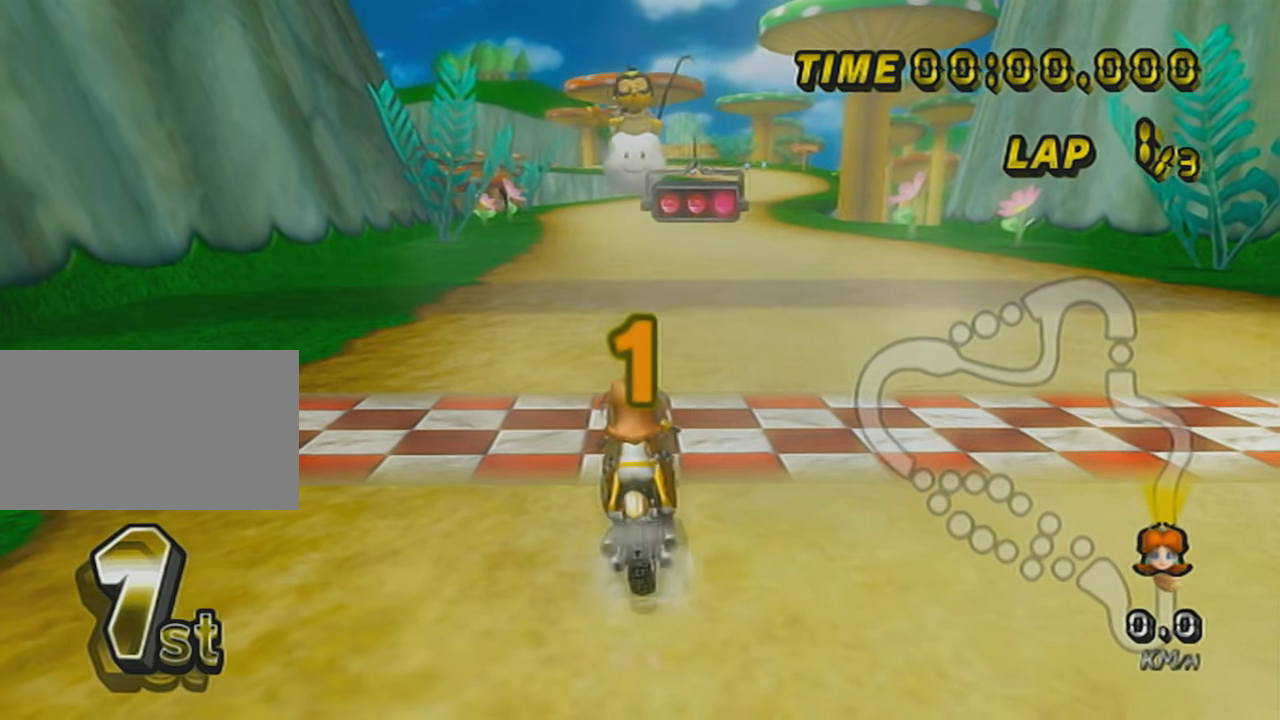
{"buttons": ["A"], "left_stick": "center", "events": []}
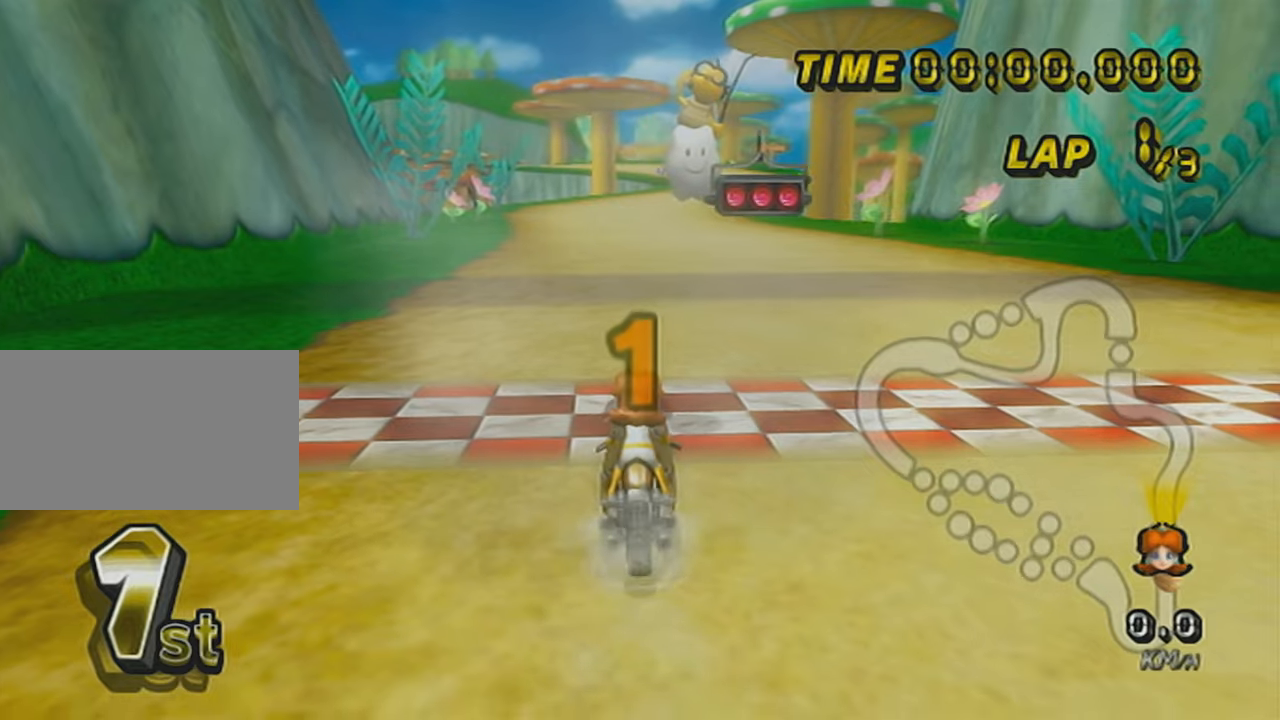
{"buttons": ["A"], "left_stick": "center", "events": []}
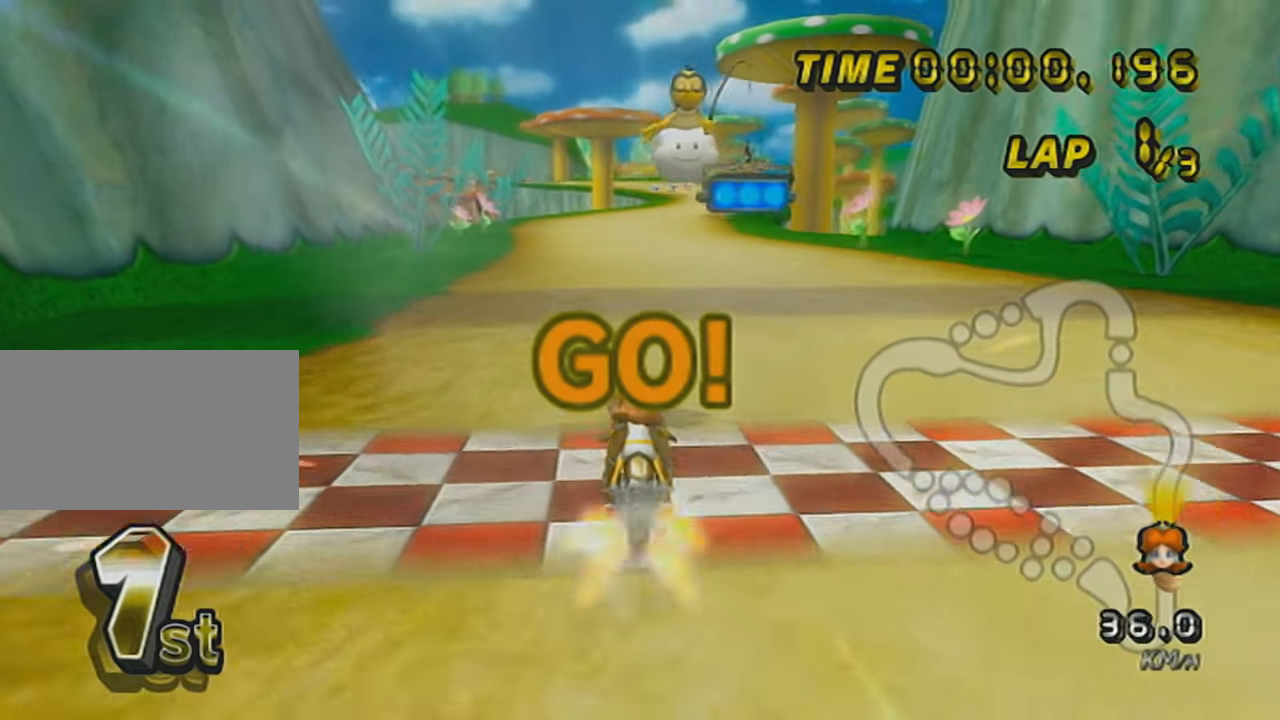
{"buttons": ["A"], "left_stick": "right", "events": [[133, "DPAD_UP", "down"], [250, "left_stick", "right"], [284, "DPAD_UP", "up"]]}
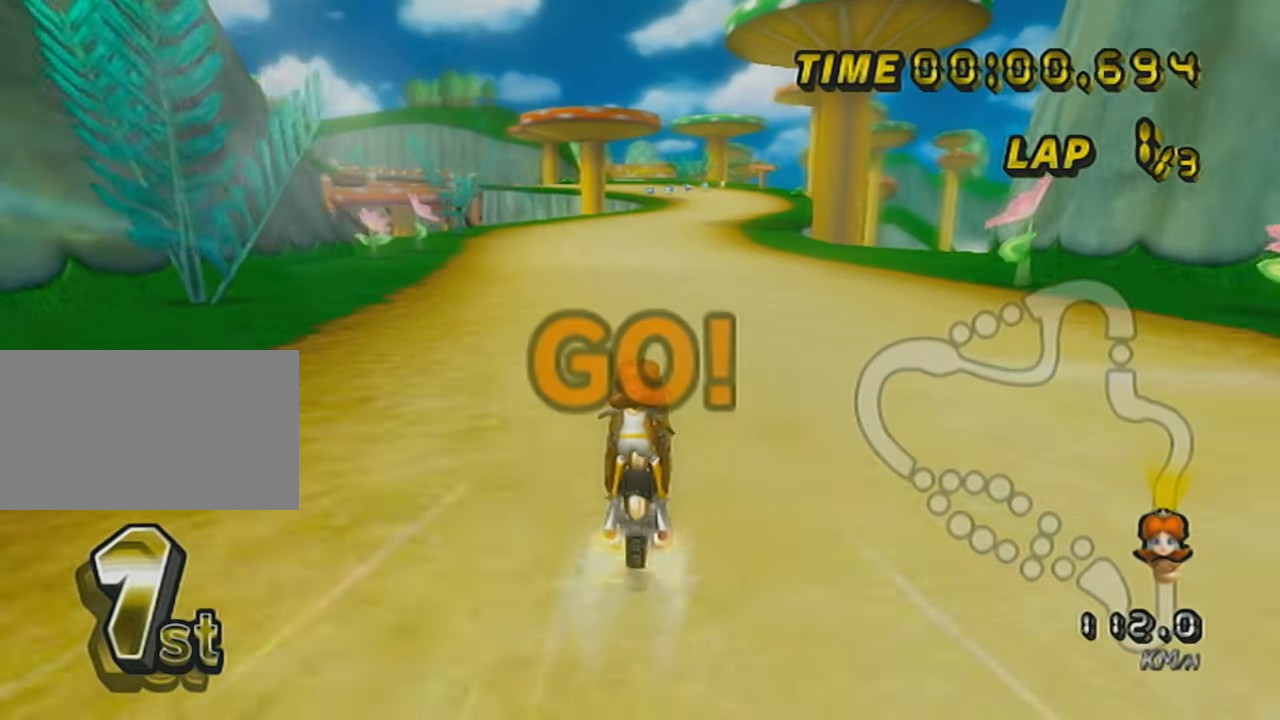
{"buttons": ["A", "DPAD_UP"], "left_stick": "center", "events": [[66, "X", "down"], [183, "left_stick", "center"], [467, "X", "up"], [500, "DPAD_UP", "down"]]}
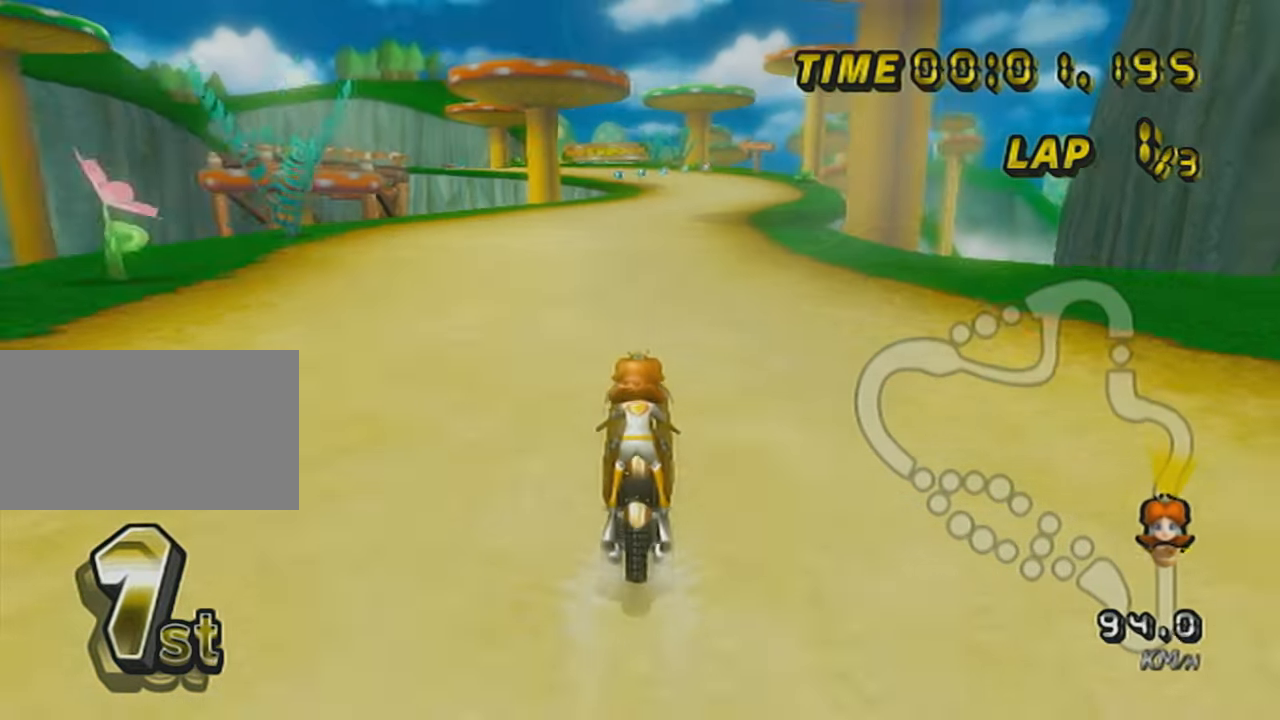
{"buttons": ["A"], "left_stick": "center", "events": [[100, "DPAD_UP", "up"], [133, "X", "down"], [150, "DPAD_UP", "down"], [284, "DPAD_UP", "up"], [384, "DPAD_UP", "down"], [467, "X", "up"], [501, "DPAD_UP", "up"]]}
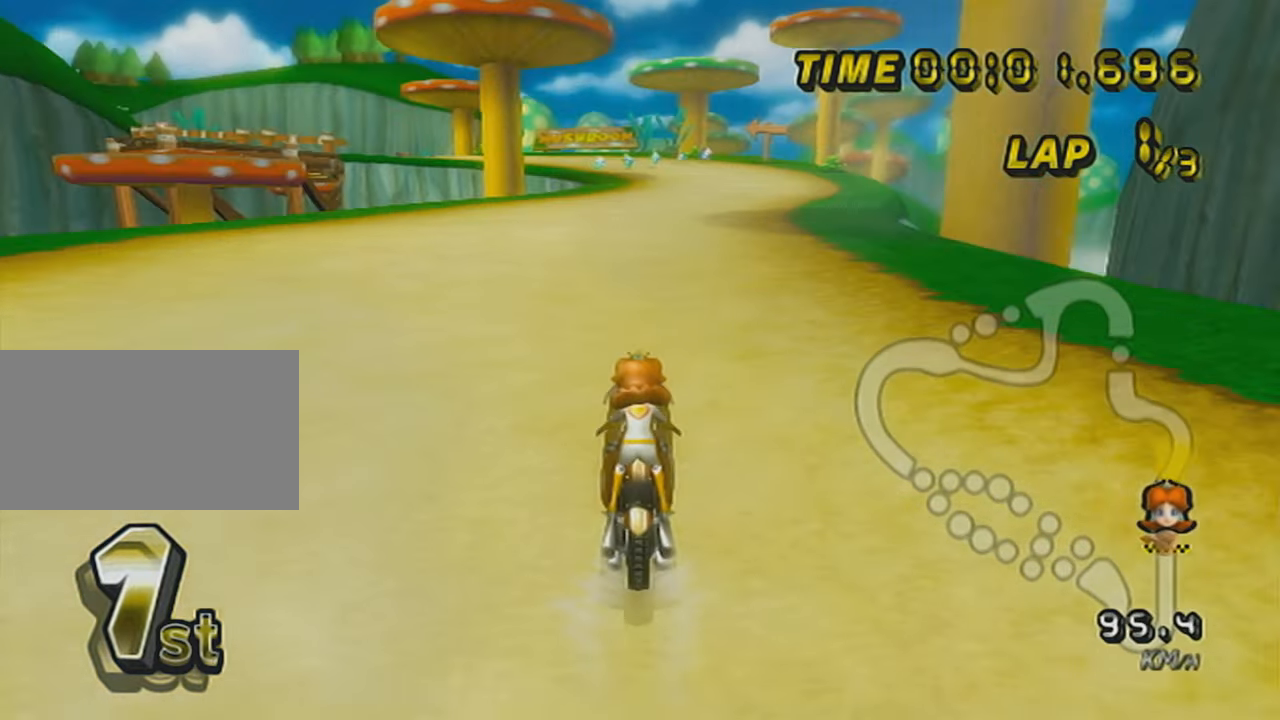
{"buttons": ["A"], "left_stick": "center", "events": [[100, "DPAD_UP", "down"], [100, "X", "down"], [216, "DPAD_UP", "up"], [433, "X", "up"]]}
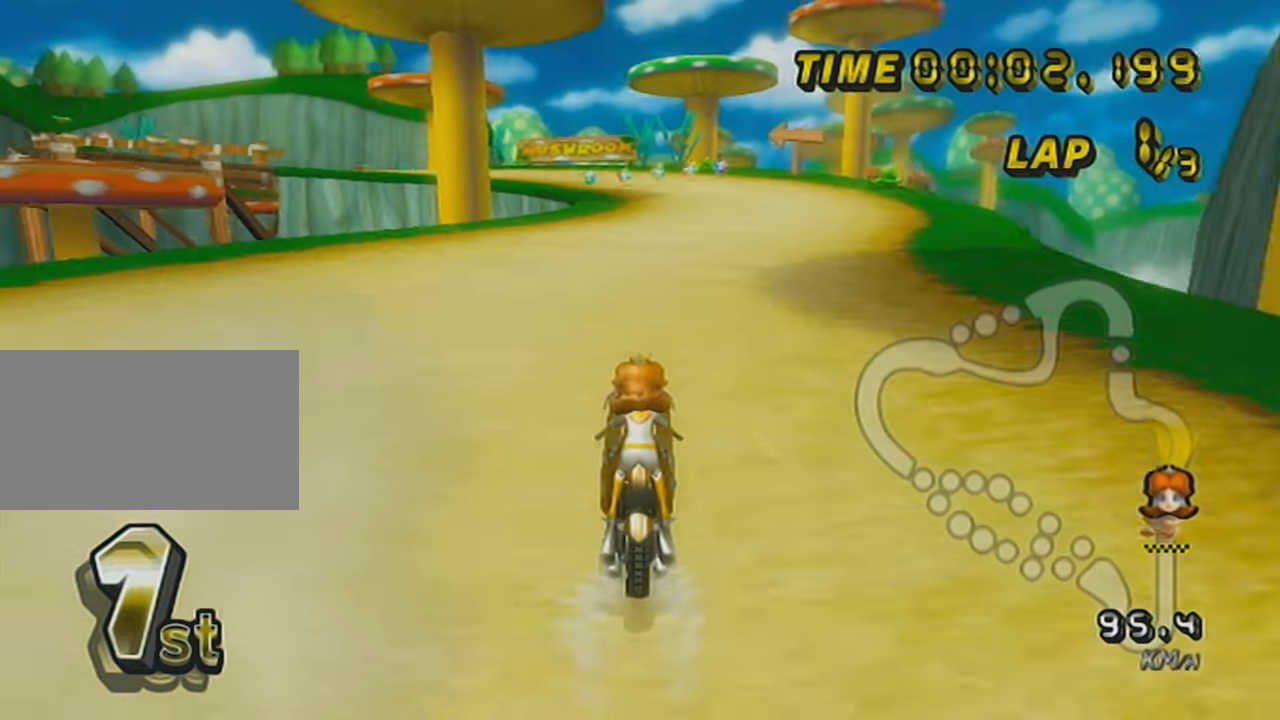
{"buttons": ["A"], "left_stick": "center", "events": [[100, "X", "down"], [350, "X", "up"]]}
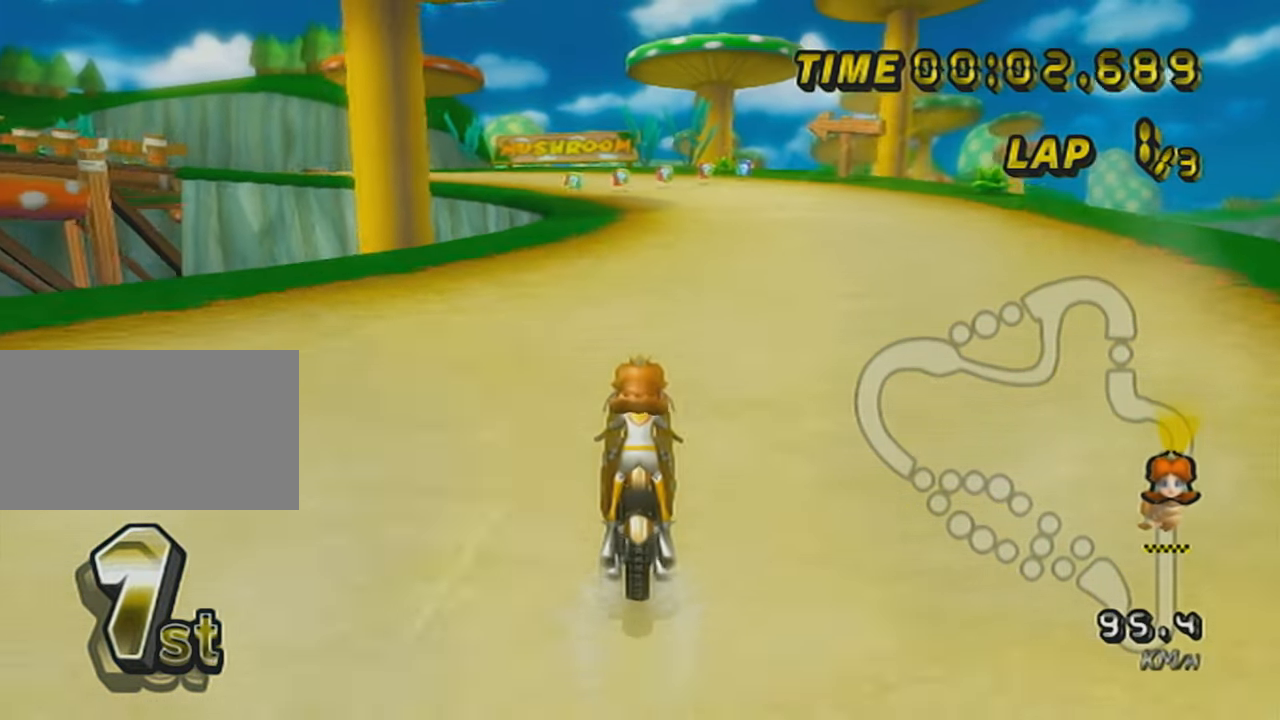
{"buttons": ["A", "DPAD_UP"], "left_stick": "center", "events": [[183, "DPAD_UP", "down"], [250, "DPAD_UP", "up"], [317, "DPAD_UP", "down"], [383, "DPAD_UP", "up"], [467, "DPAD_UP", "down"]]}
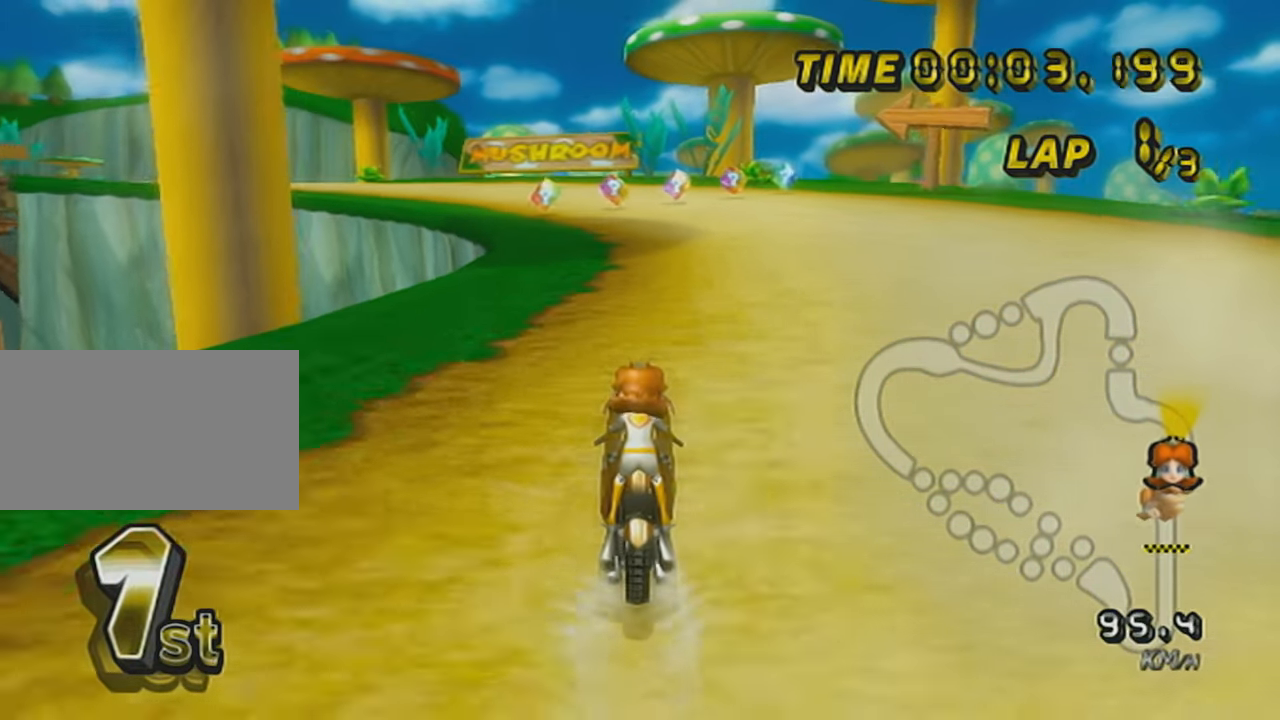
{"buttons": ["A", "R1"], "left_stick": "up-left", "events": [[33, "DPAD_UP", "up"], [133, "DPAD_UP", "down"], [217, "DPAD_UP", "up"], [250, "R1", "down"], [434, "left_stick", "up-left"]]}
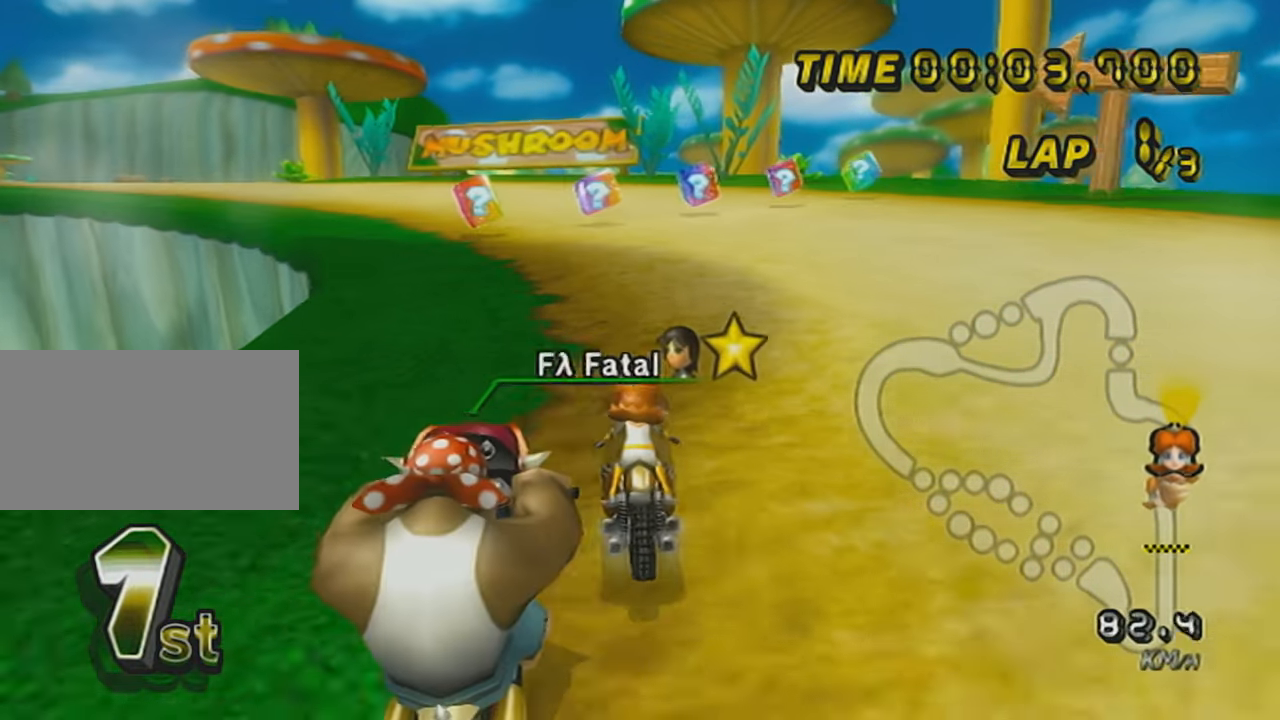
{"buttons": ["A", "R1"], "left_stick": "right", "events": [[383, "left_stick", "right"]]}
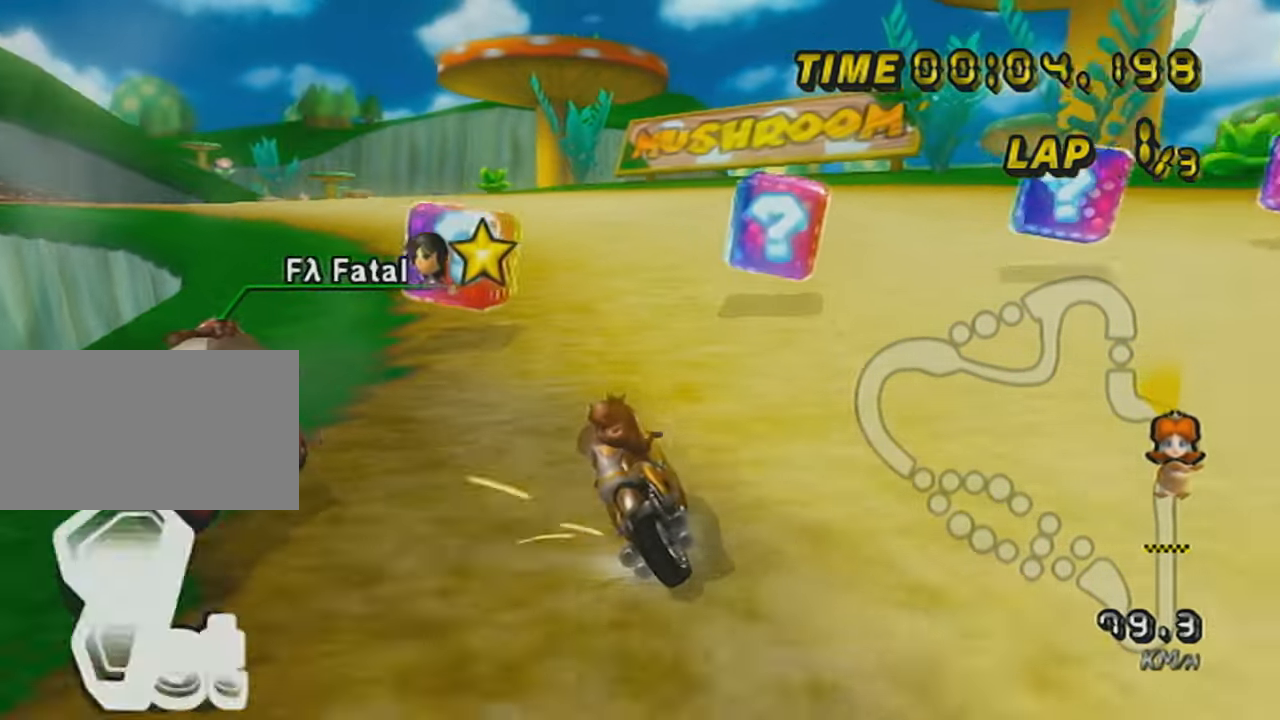
{"buttons": ["A", "R1"], "left_stick": "left", "events": [[184, "left_stick", "left"]]}
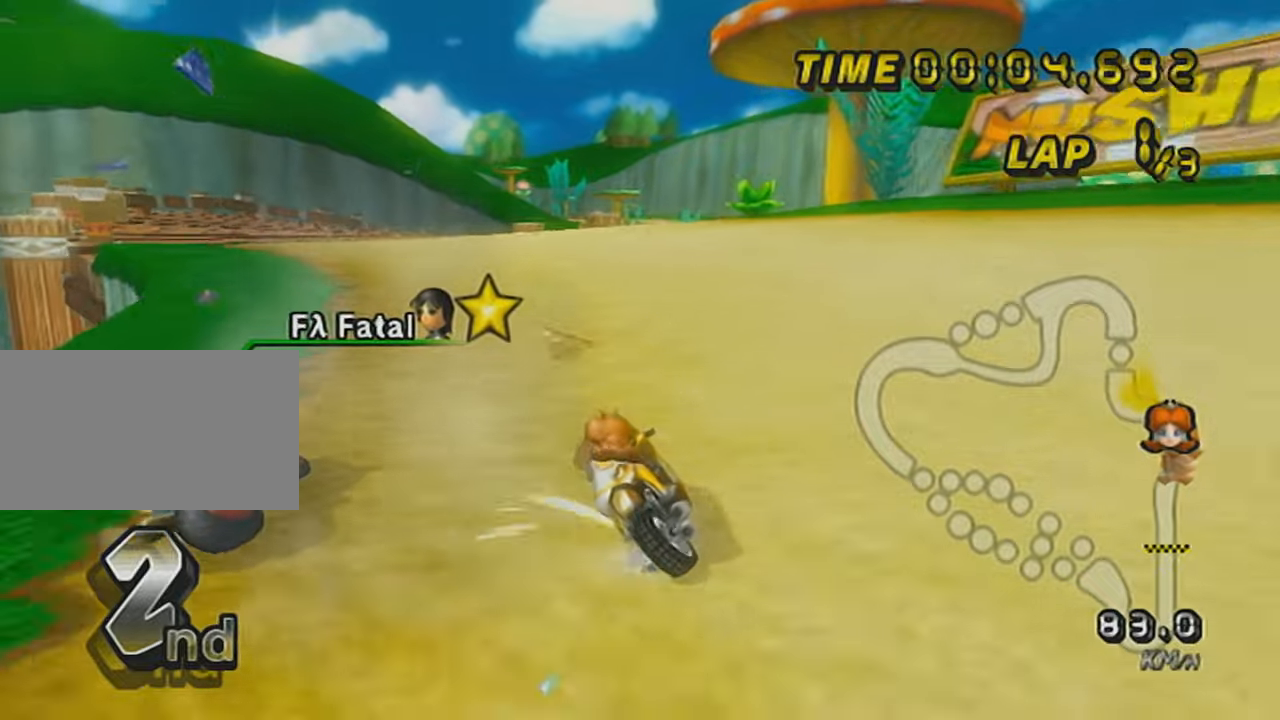
{"buttons": ["A", "R1"], "left_stick": "right", "events": [[317, "DPAD_UP", "down"], [350, "left_stick", "center"], [400, "left_stick", "right"], [433, "DPAD_UP", "up"]]}
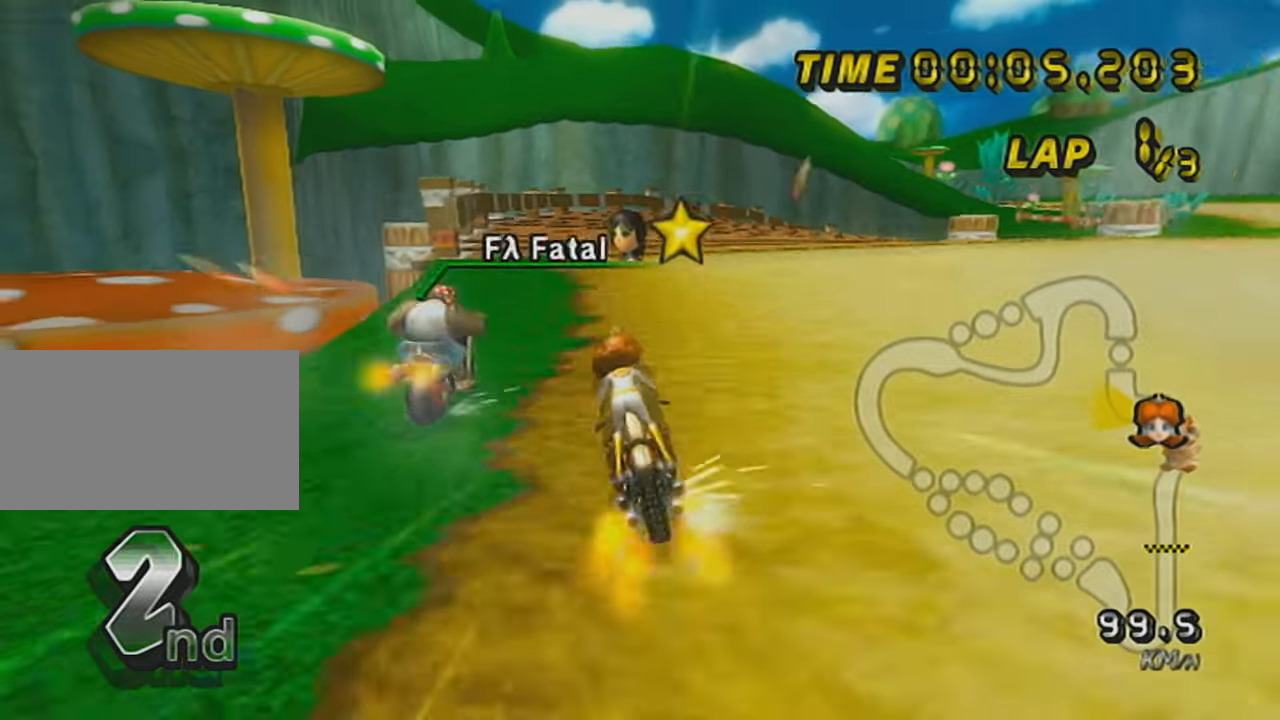
{"buttons": ["A", "R1"], "left_stick": "right", "events": [[167, "left_stick", "left"], [284, "left_stick", "up-right"], [400, "left_stick", "right"]]}
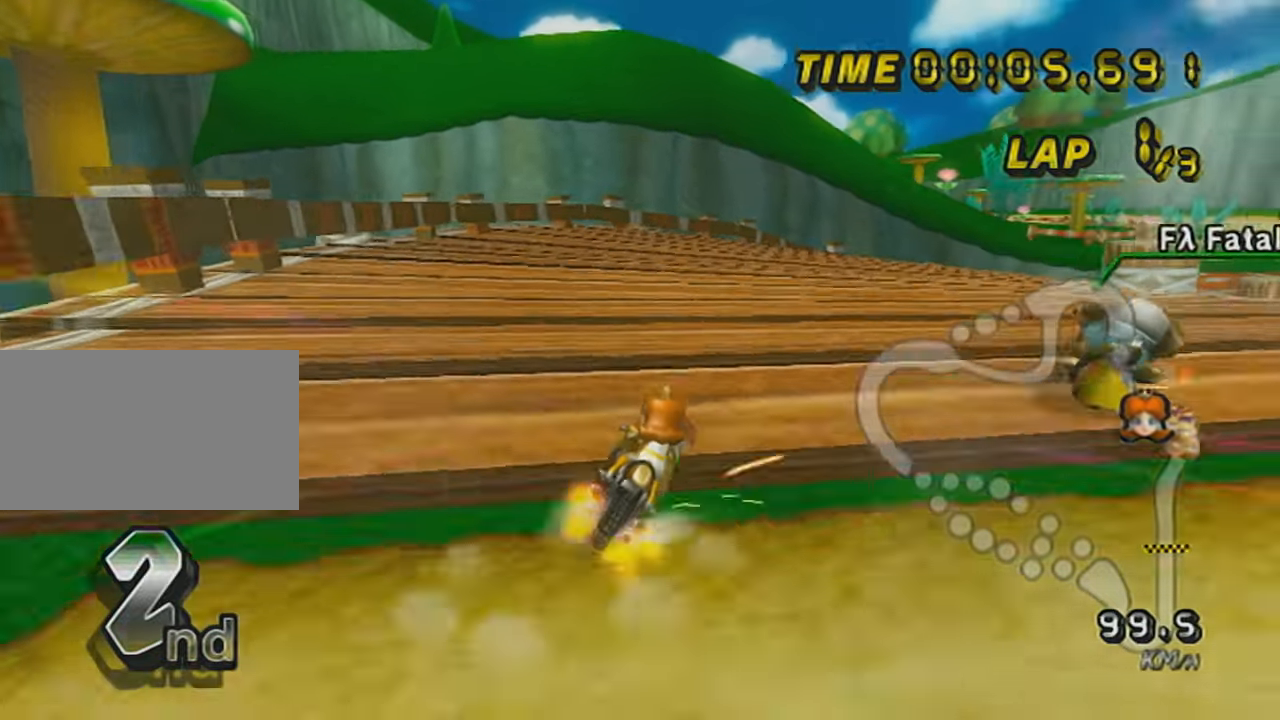
{"buttons": ["A", "R1"], "left_stick": "left", "events": [[100, "left_stick", "up-right"], [417, "left_stick", "left"]]}
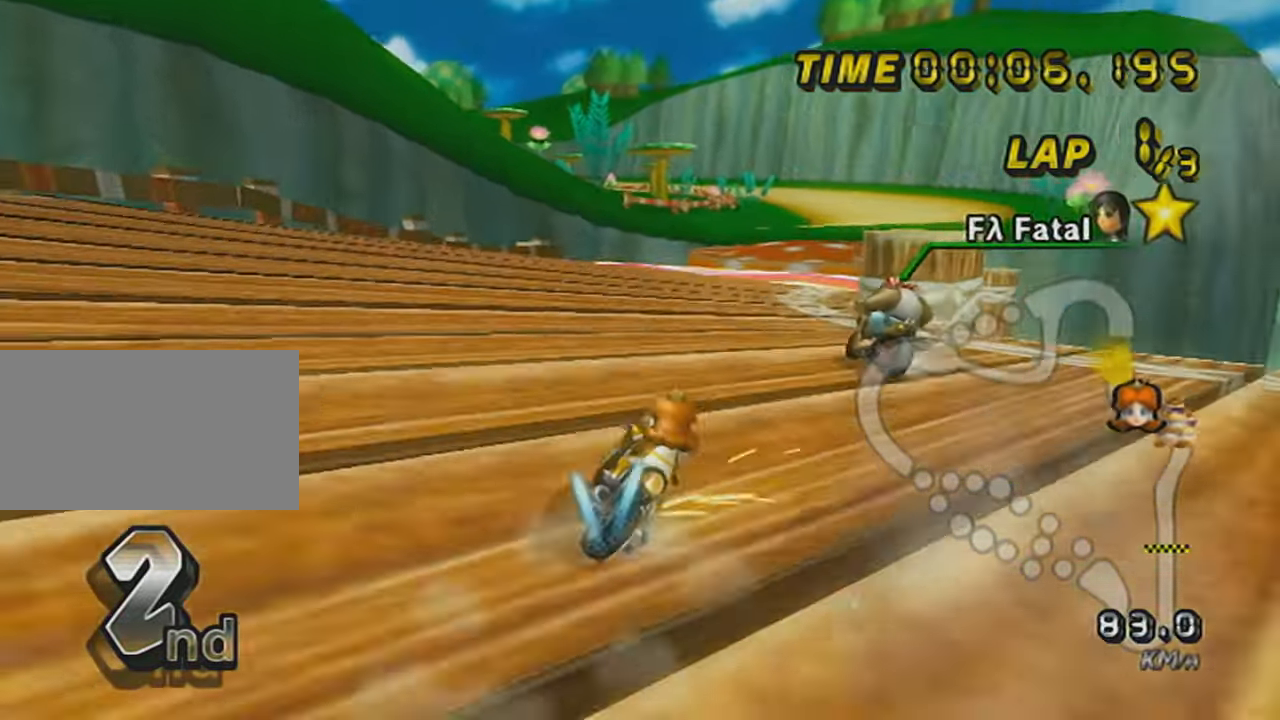
{"buttons": ["A", "DPAD_UP"], "left_stick": "center", "events": [[400, "left_stick", "right"], [467, "R1", "up"], [501, "DPAD_UP", "down"], [501, "left_stick", "center"]]}
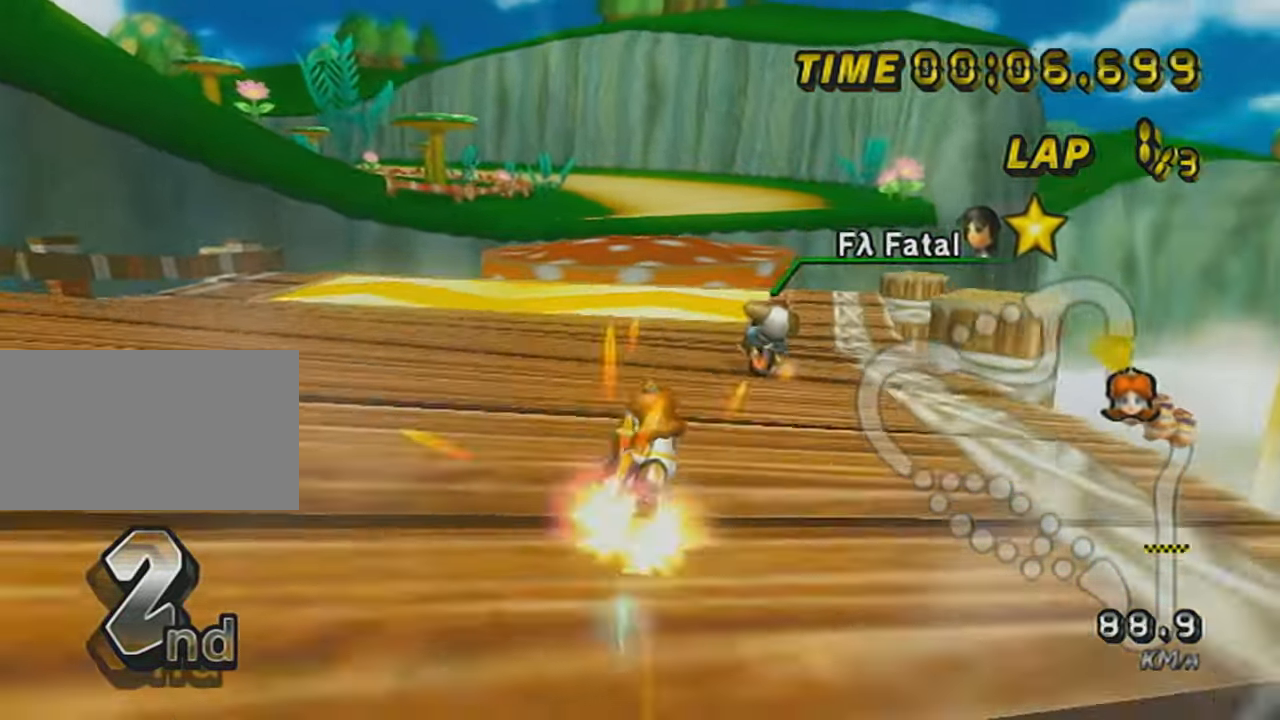
{"buttons": ["A"], "left_stick": "center", "events": [[100, "DPAD_UP", "up"]]}
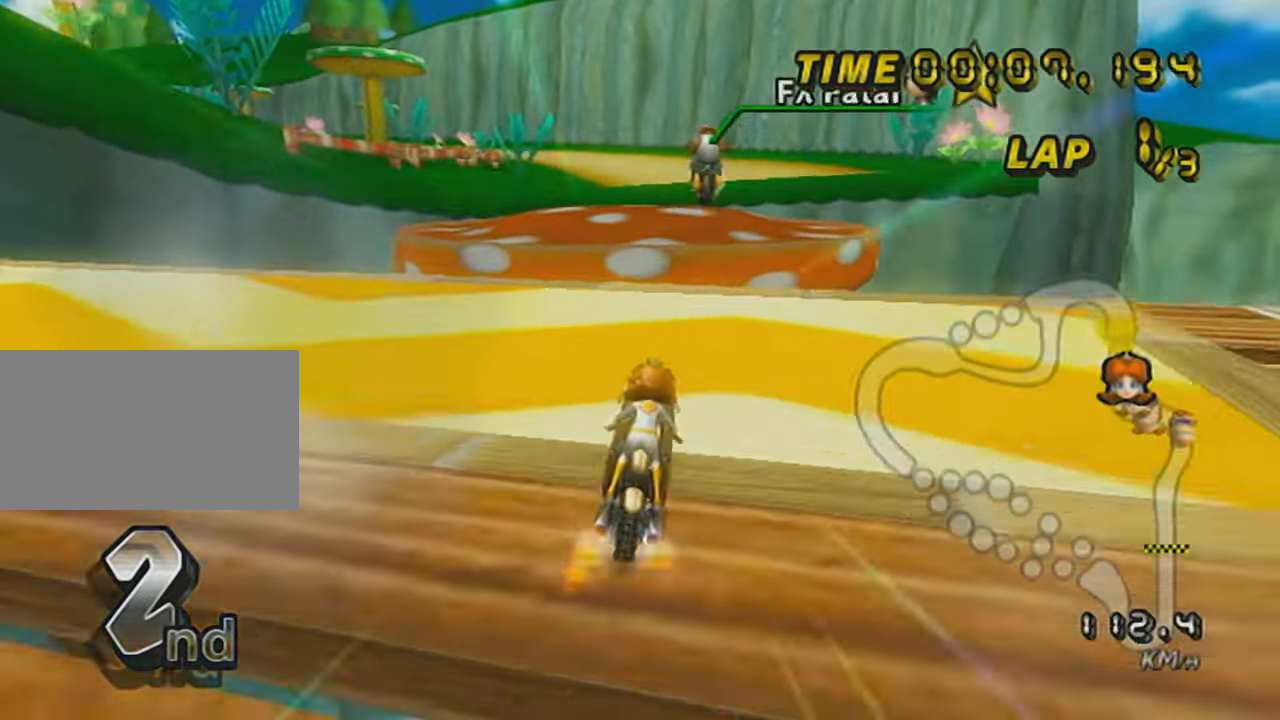
{"buttons": ["A"], "left_stick": "down", "events": [[33, "DPAD_UP", "down"], [100, "left_stick", "down-left"], [150, "DPAD_UP", "up"], [217, "left_stick", "down"]]}
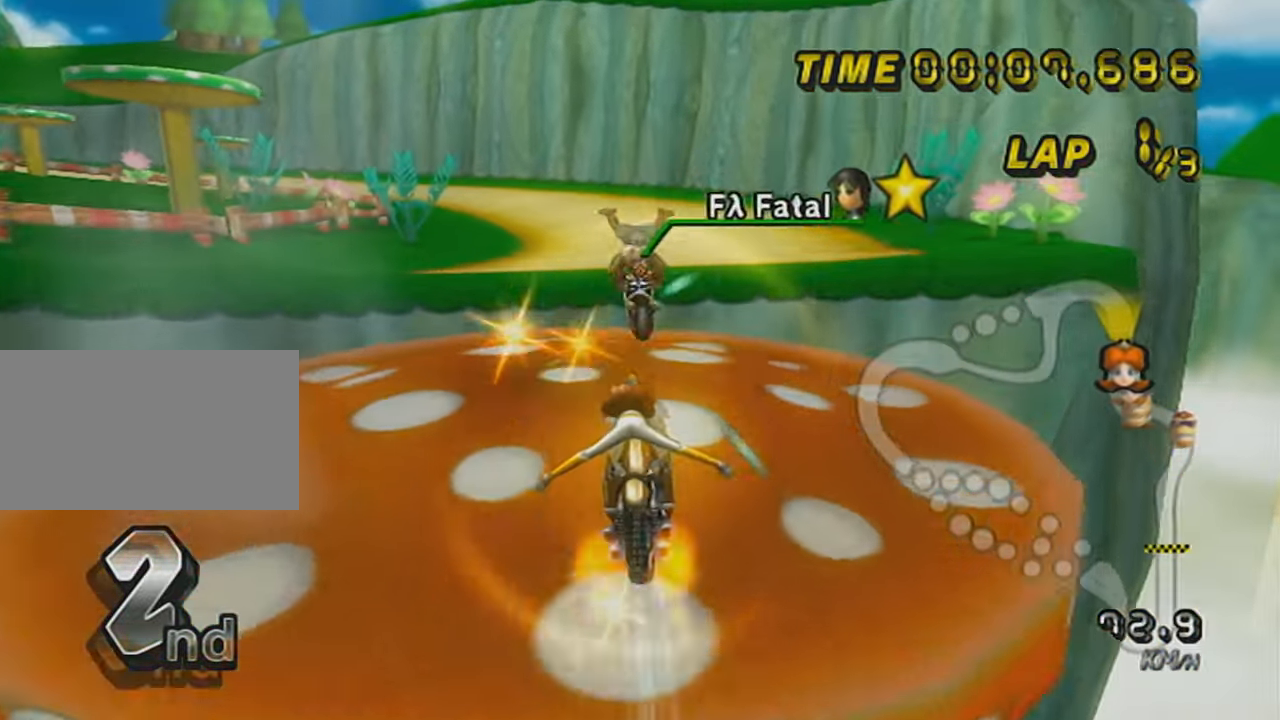
{"buttons": ["A", "R1"], "left_stick": "left", "events": [[267, "left_stick", "left"], [300, "R1", "down"]]}
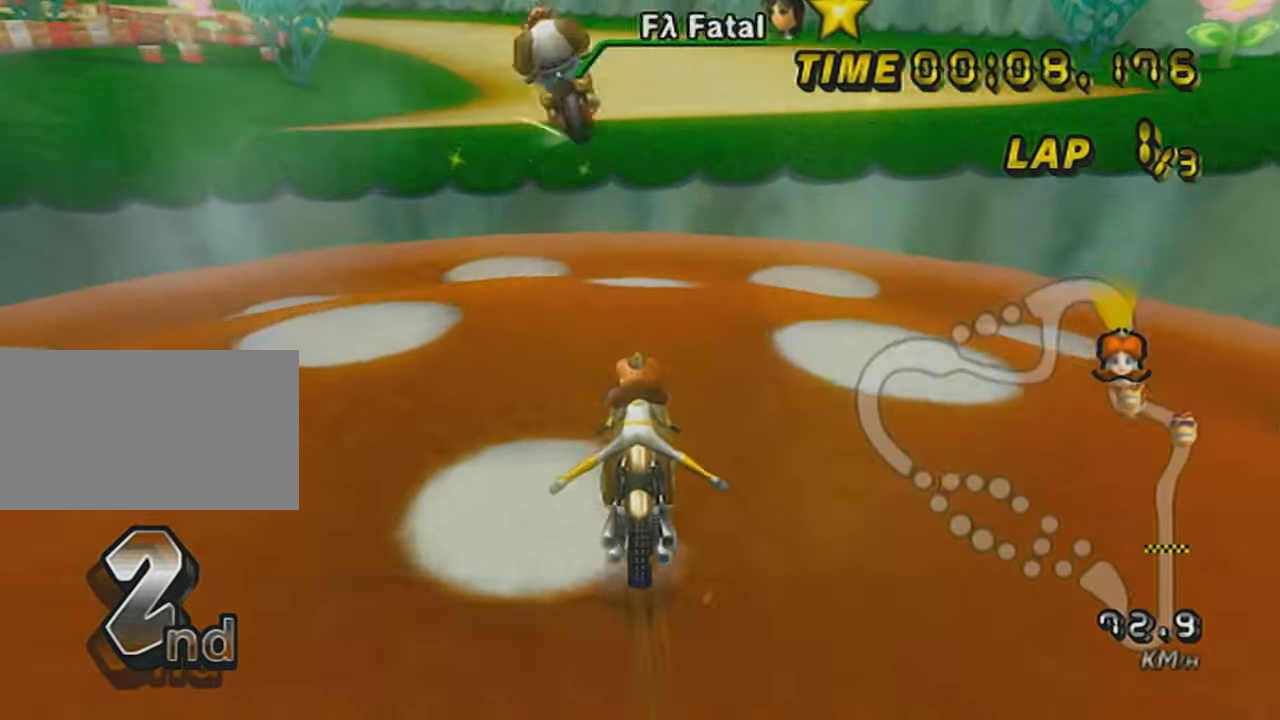
{"buttons": ["A"], "left_stick": "up", "events": [[167, "DPAD_UP", "down"], [301, "DPAD_UP", "up"], [434, "R1", "up"], [451, "left_stick", "up"]]}
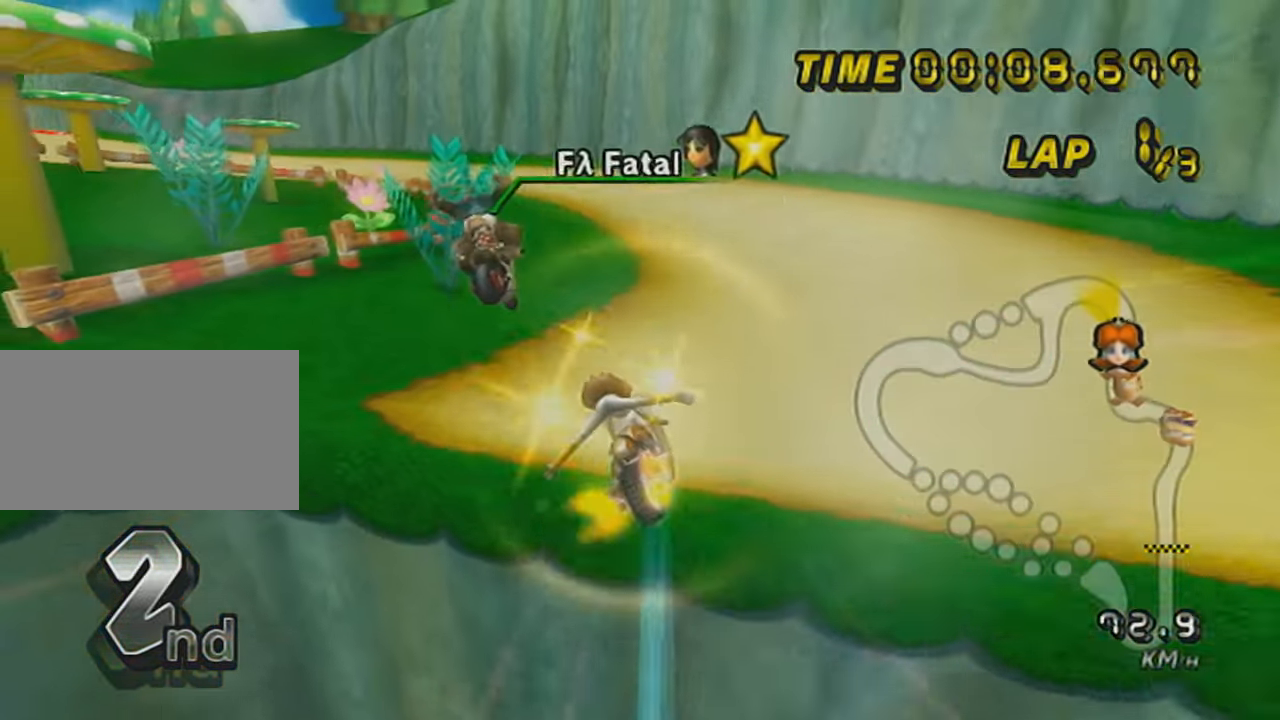
{"buttons": ["A"], "left_stick": "up", "events": []}
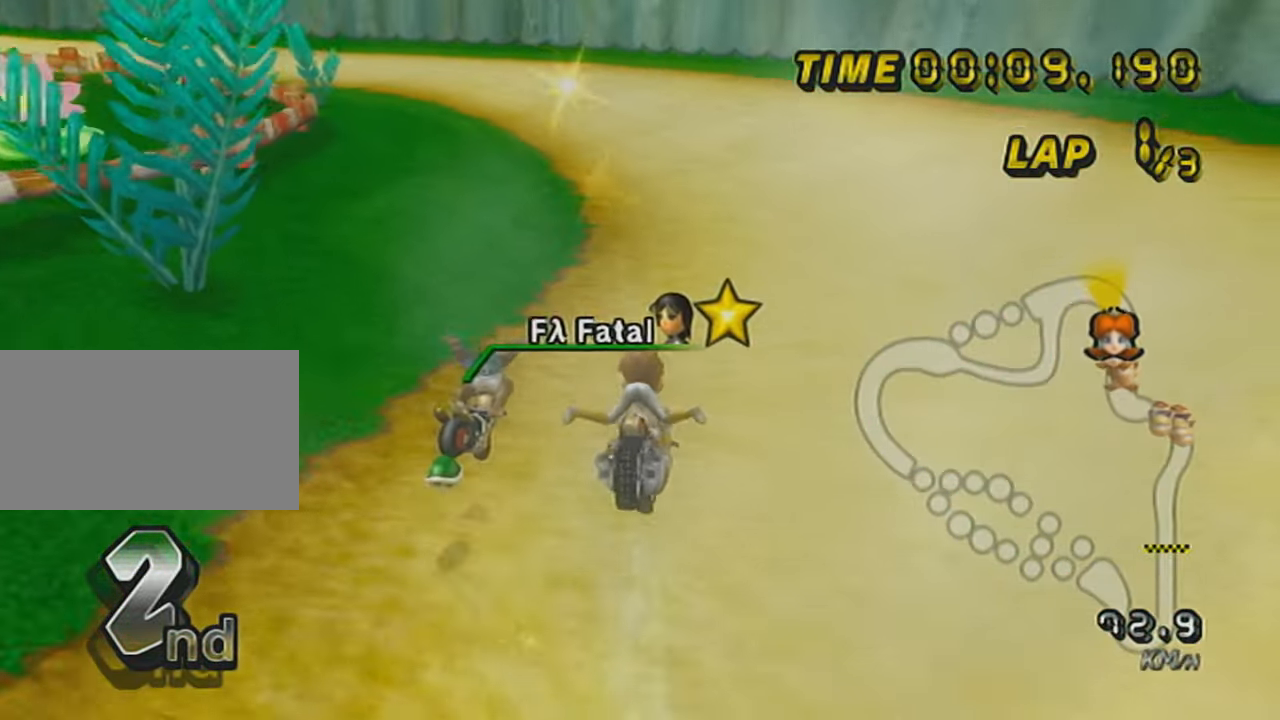
{"buttons": ["A", "R1"], "left_stick": "right", "events": [[67, "R1", "down"], [117, "left_stick", "up-left"], [401, "left_stick", "right"]]}
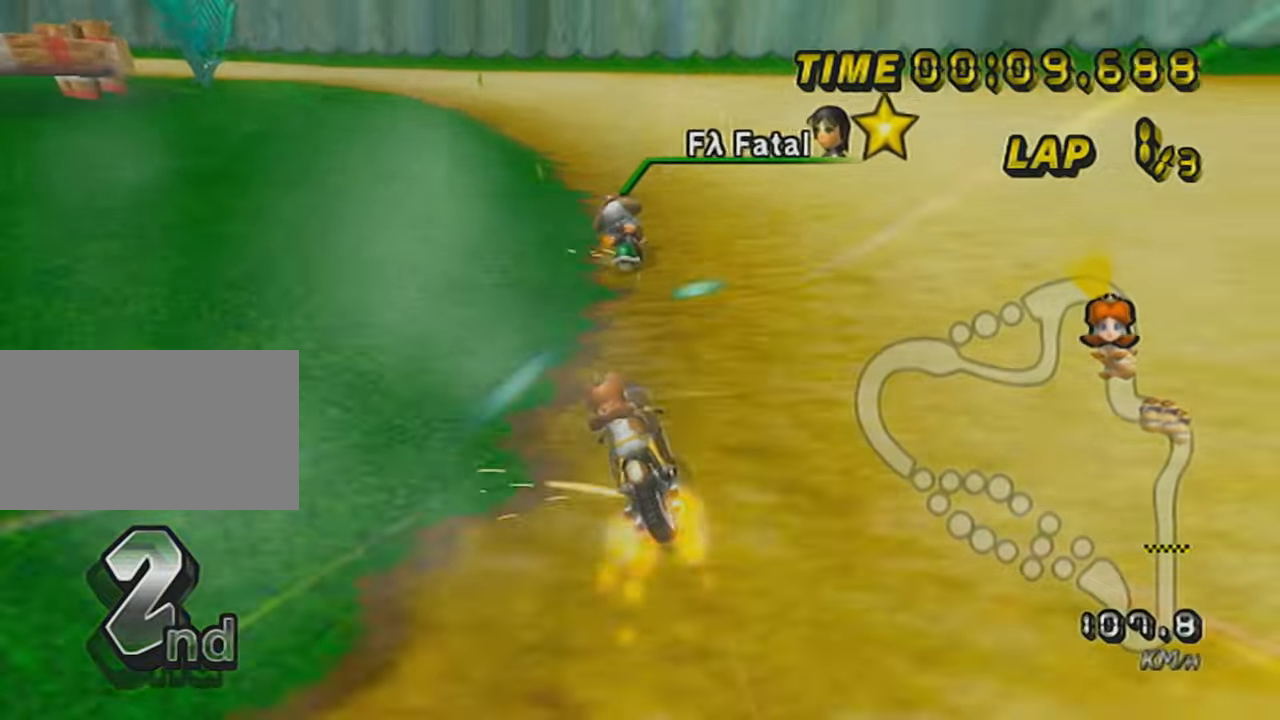
{"buttons": ["A", "R1"], "left_stick": "up-left", "events": [[167, "left_stick", "up-left"]]}